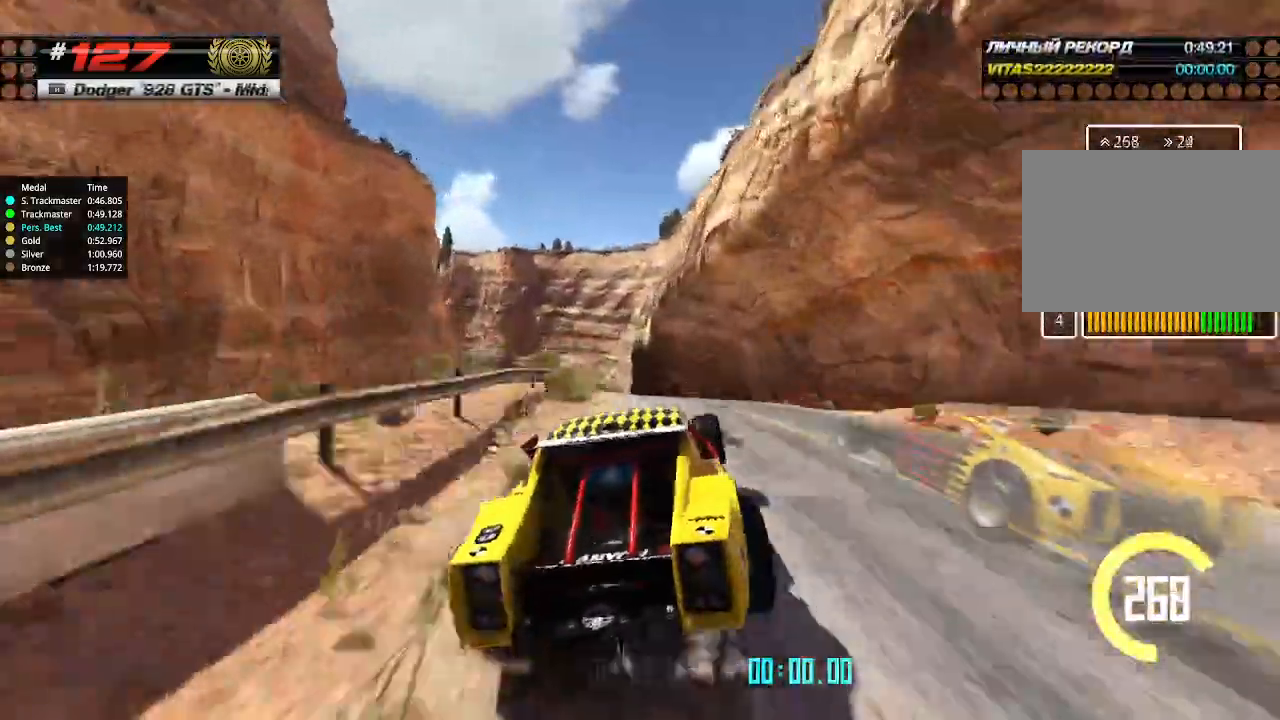
Gameplay with keyboard; each line is a JSON object with the keys held at the frame after it. "events" lists presses ("down") and releases ("up") of "down", "left", "right" and "up" between this image and that frame as [ms after this image, input, new state], when the widget could be followed in between. No other keys are recorded. Mouse input is not recorded.
{"keys": ["left", "up"], "events": [[133, "down", "down"], [233, "left", "down"], [266, "down", "up"]]}
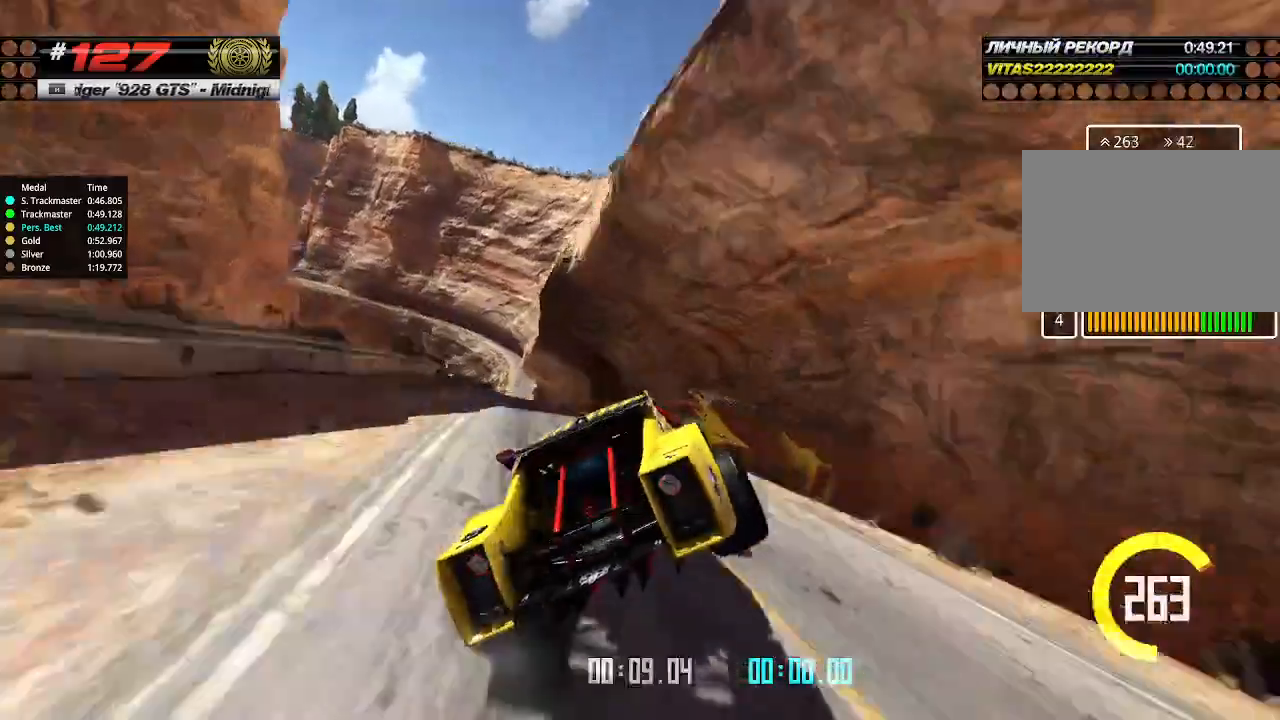
{"keys": [], "events": [[100, "left", "up"], [100, "up", "up"], [133, "up", "down"], [333, "up", "up"]]}
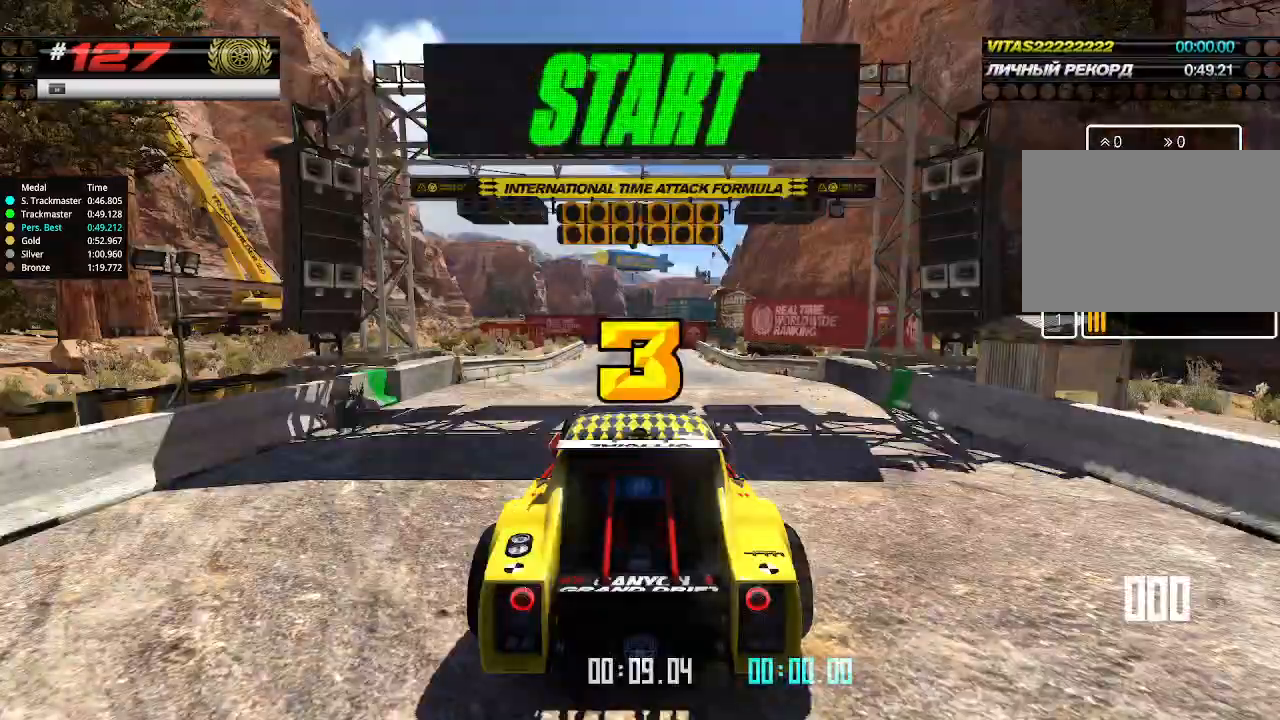
{"keys": ["down", "right", "up"], "events": [[333, "up", "down"], [433, "right", "down"], [466, "down", "down"]]}
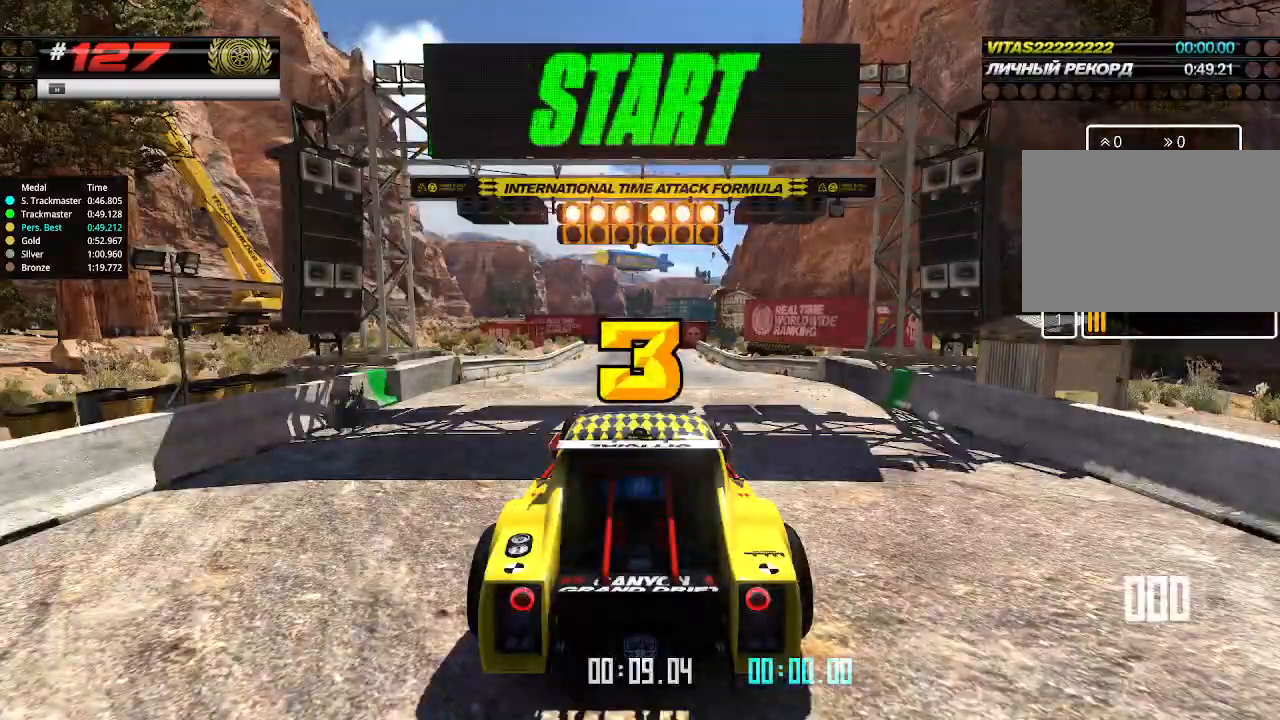
{"keys": ["up"], "events": [[66, "down", "up"], [66, "left", "down"], [66, "right", "up"], [100, "left", "up"]]}
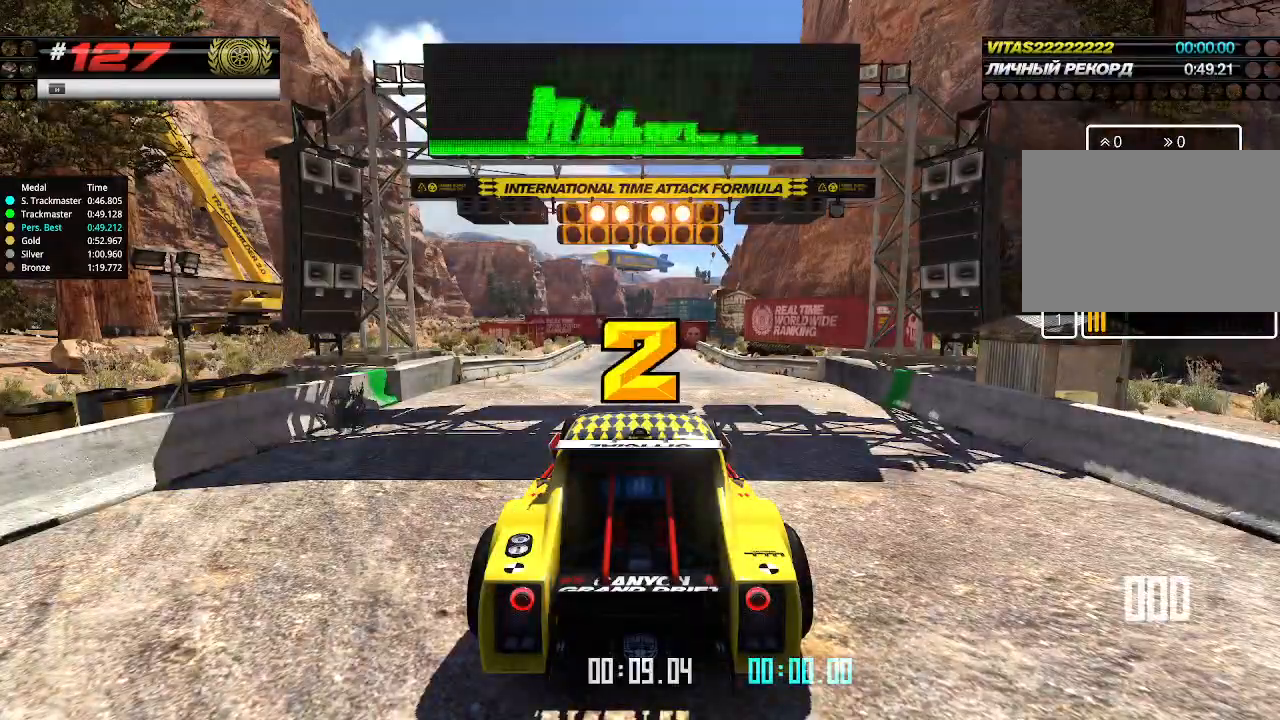
{"keys": ["up"], "events": []}
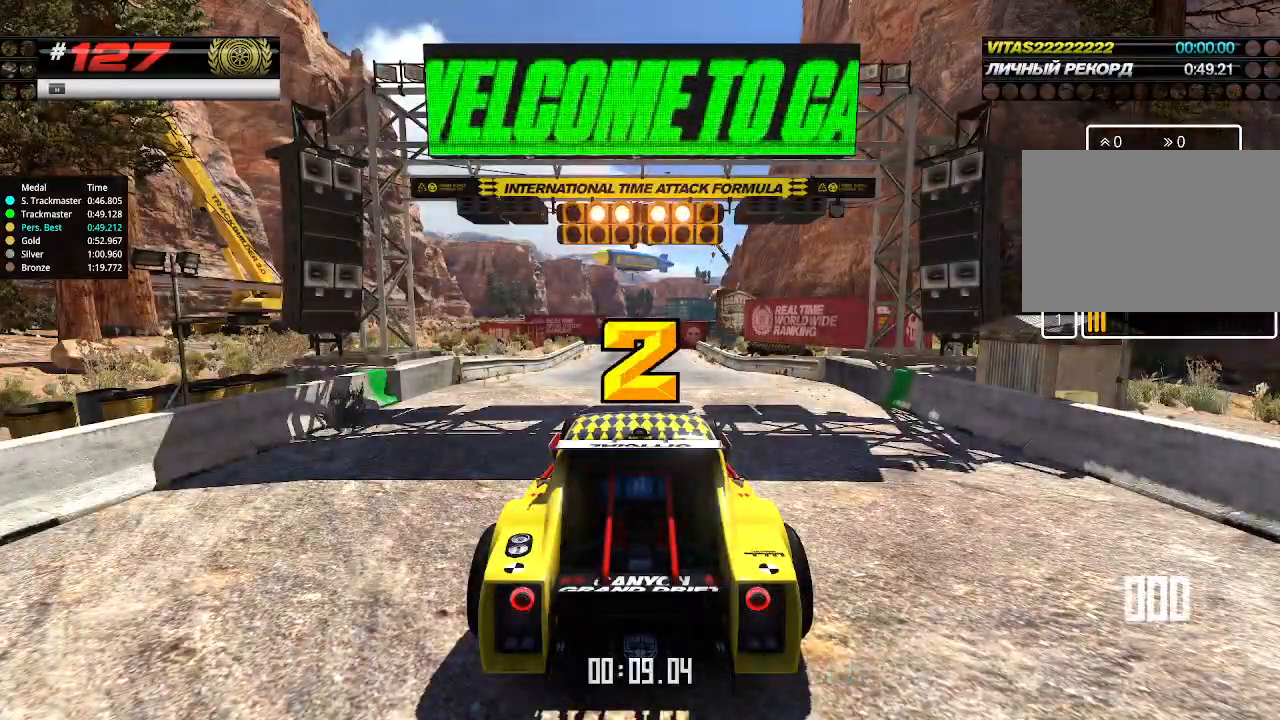
{"keys": ["up"], "events": []}
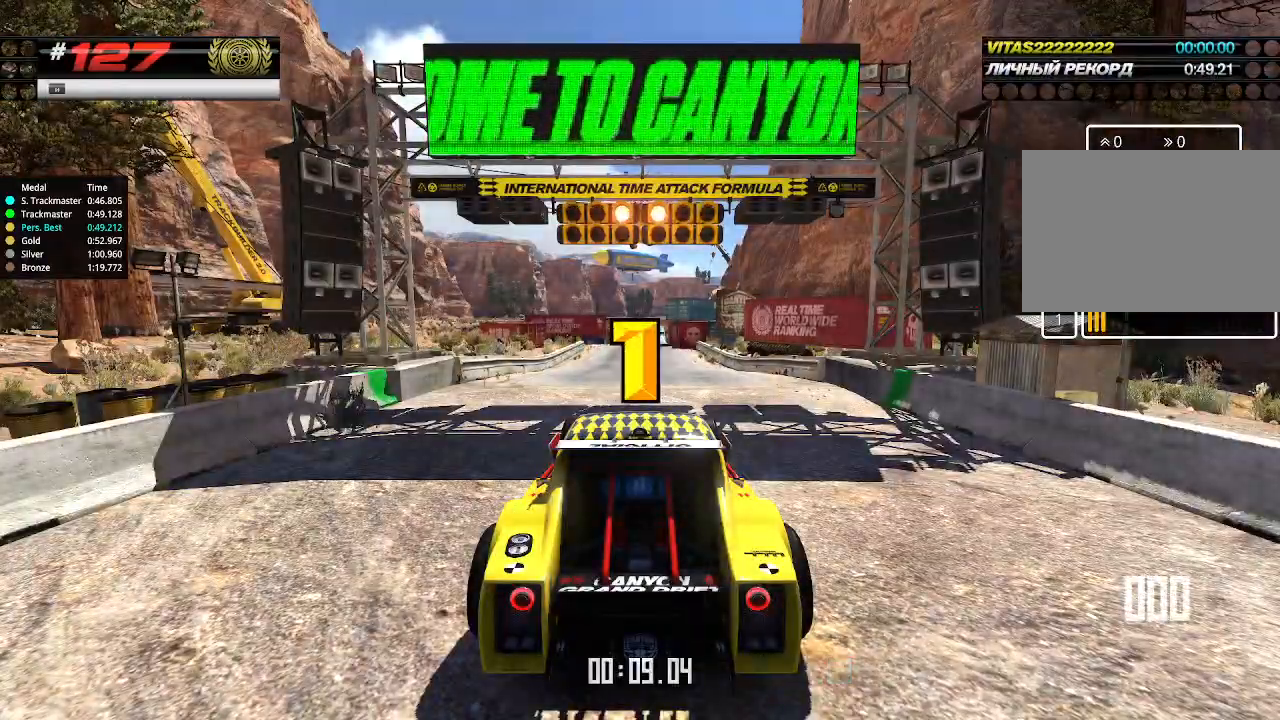
{"keys": ["up"], "events": []}
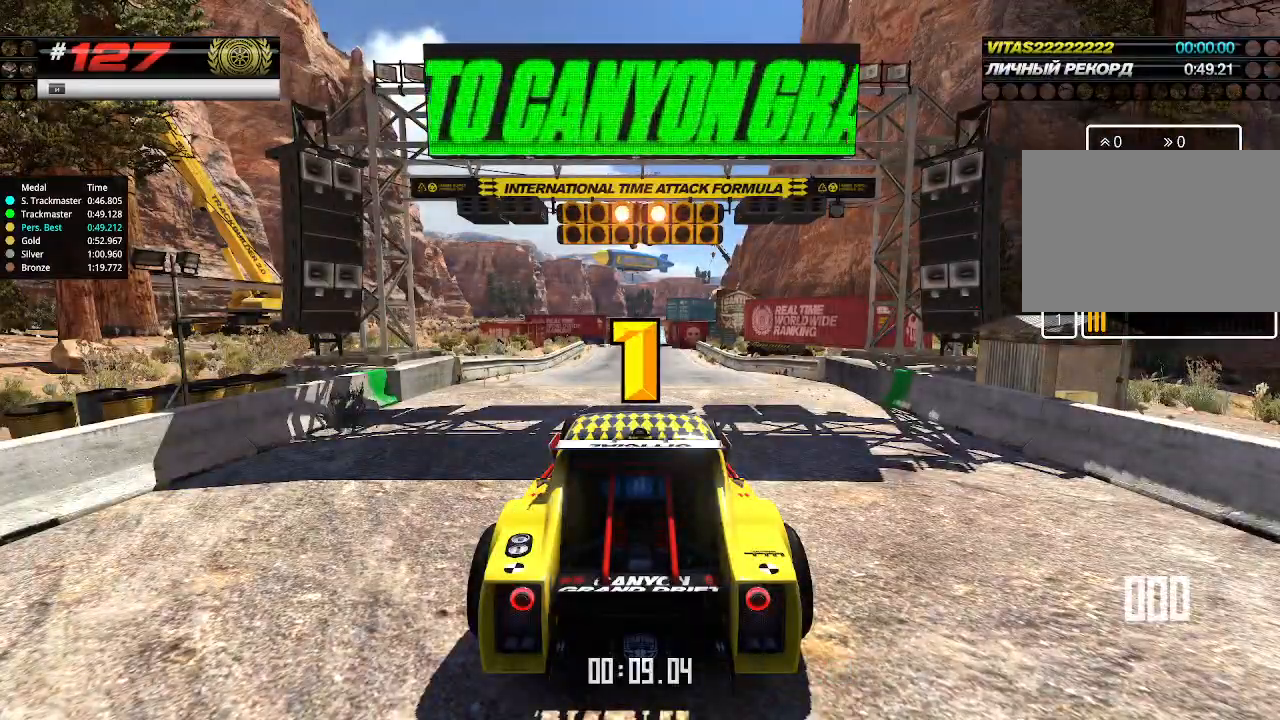
{"keys": ["up"], "events": [[166, "up", "up"], [200, "up", "down"]]}
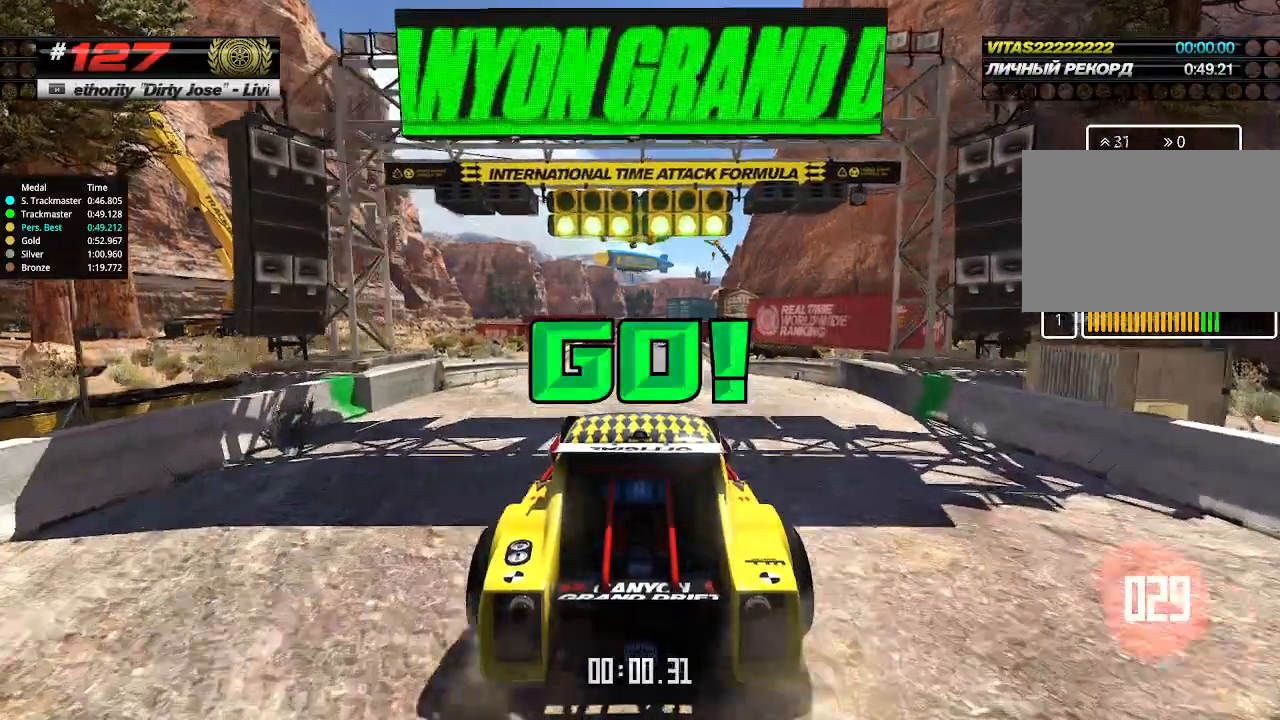
{"keys": ["up"], "events": []}
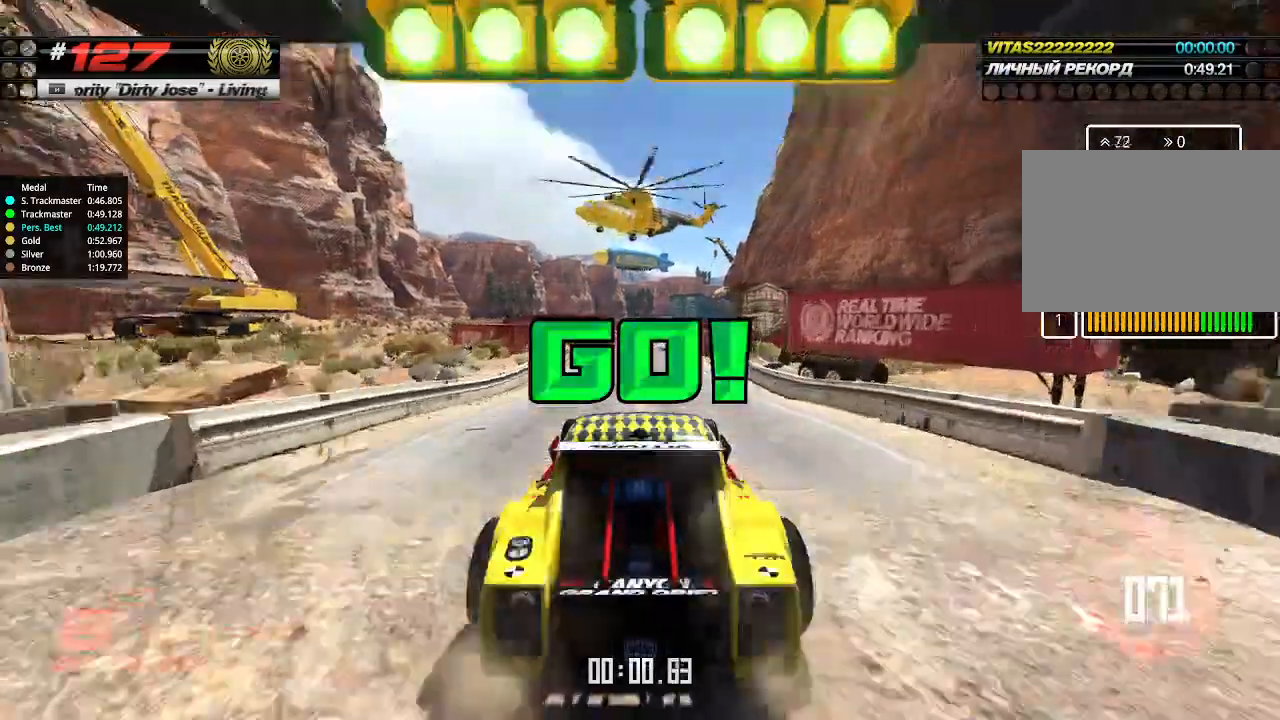
{"keys": ["up"], "events": []}
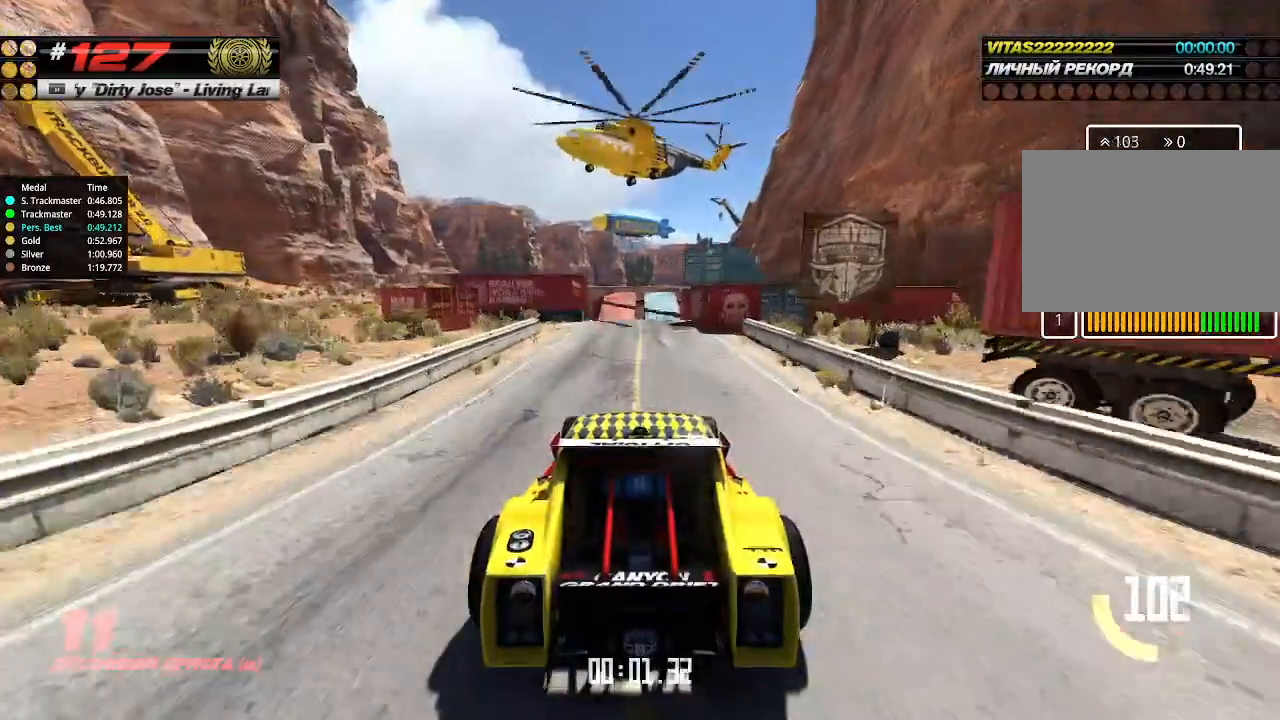
{"keys": ["up"], "events": []}
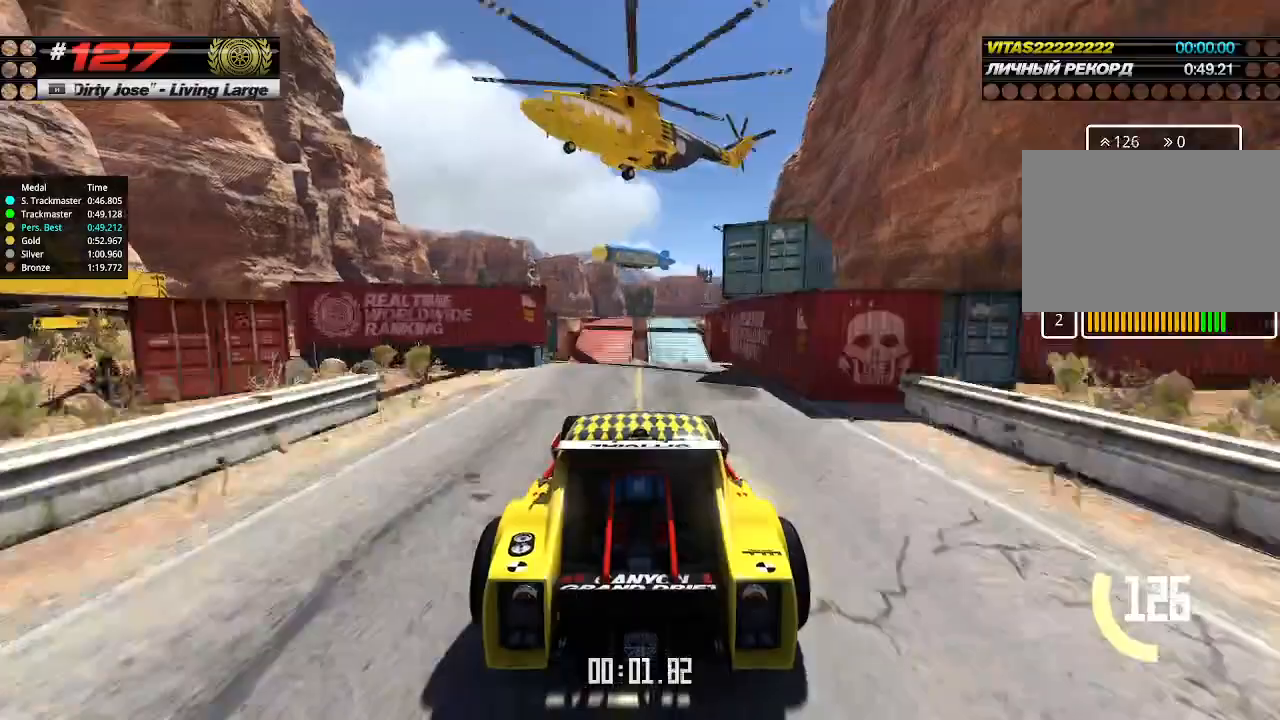
{"keys": ["up"], "events": []}
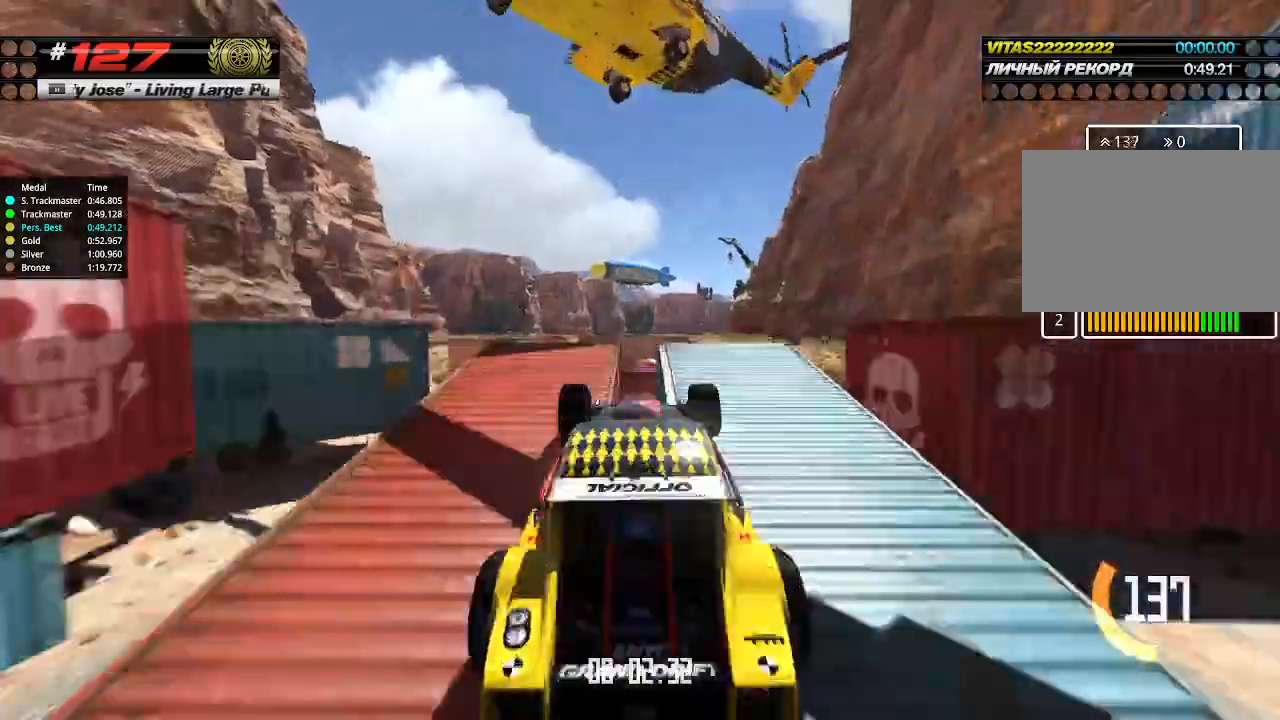
{"keys": ["up"], "events": [[366, "down", "down"], [466, "down", "up"]]}
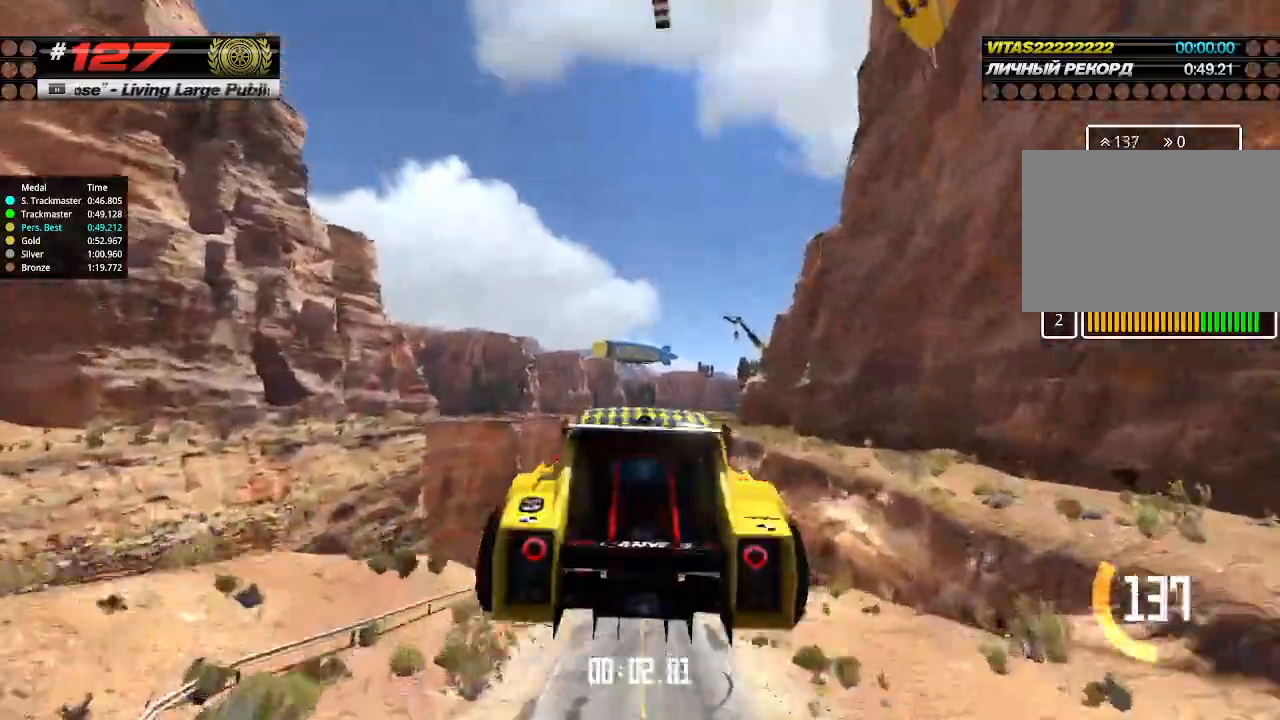
{"keys": ["up"], "events": []}
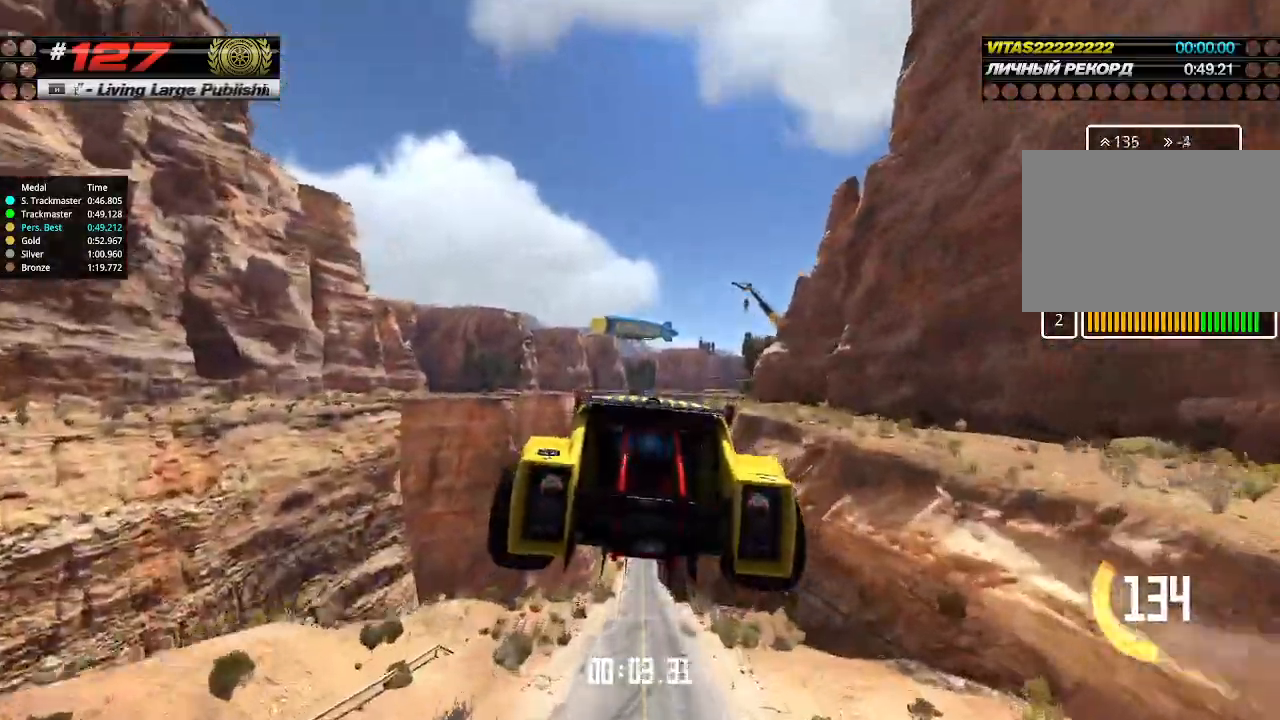
{"keys": ["up"], "events": []}
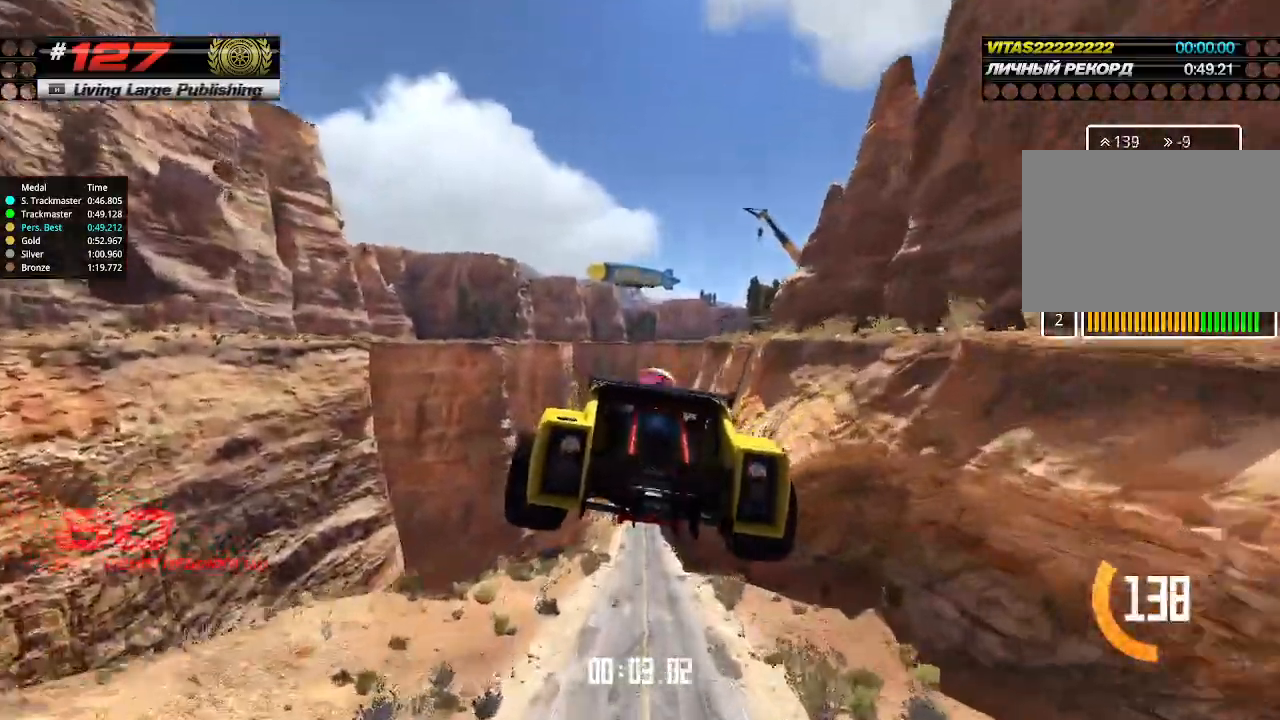
{"keys": ["up"], "events": []}
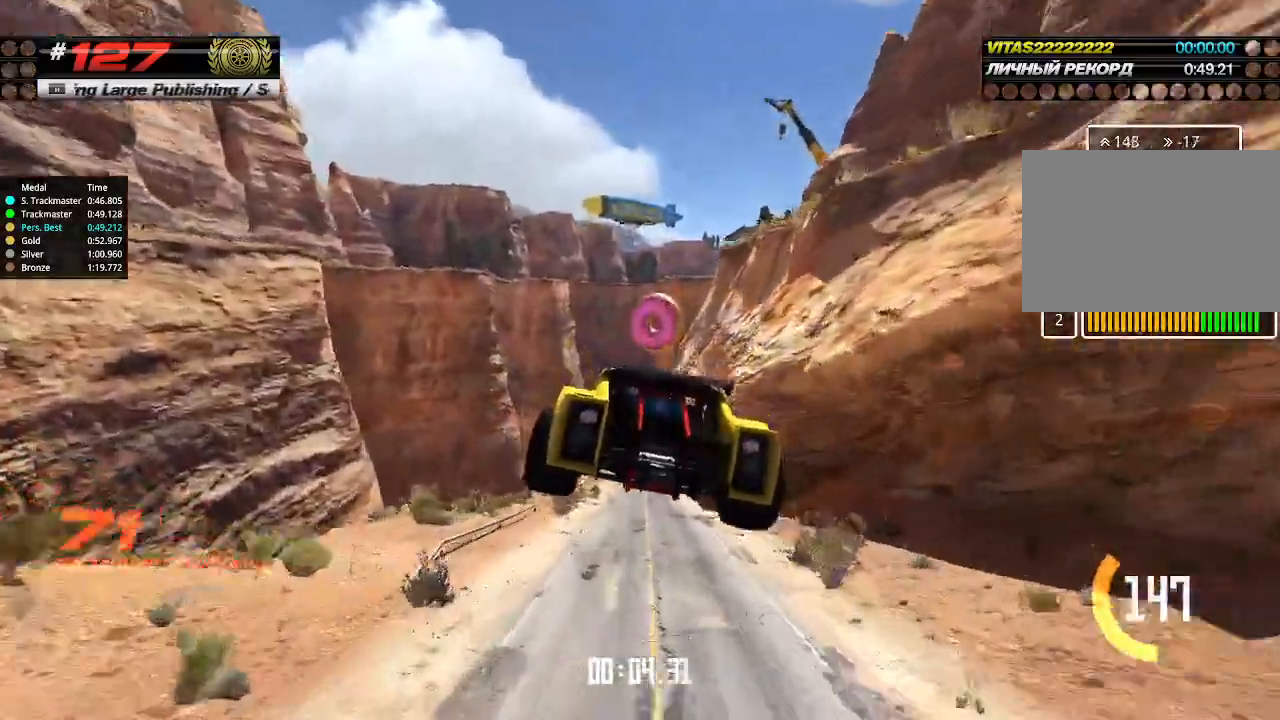
{"keys": ["right", "up"], "events": [[466, "right", "down"]]}
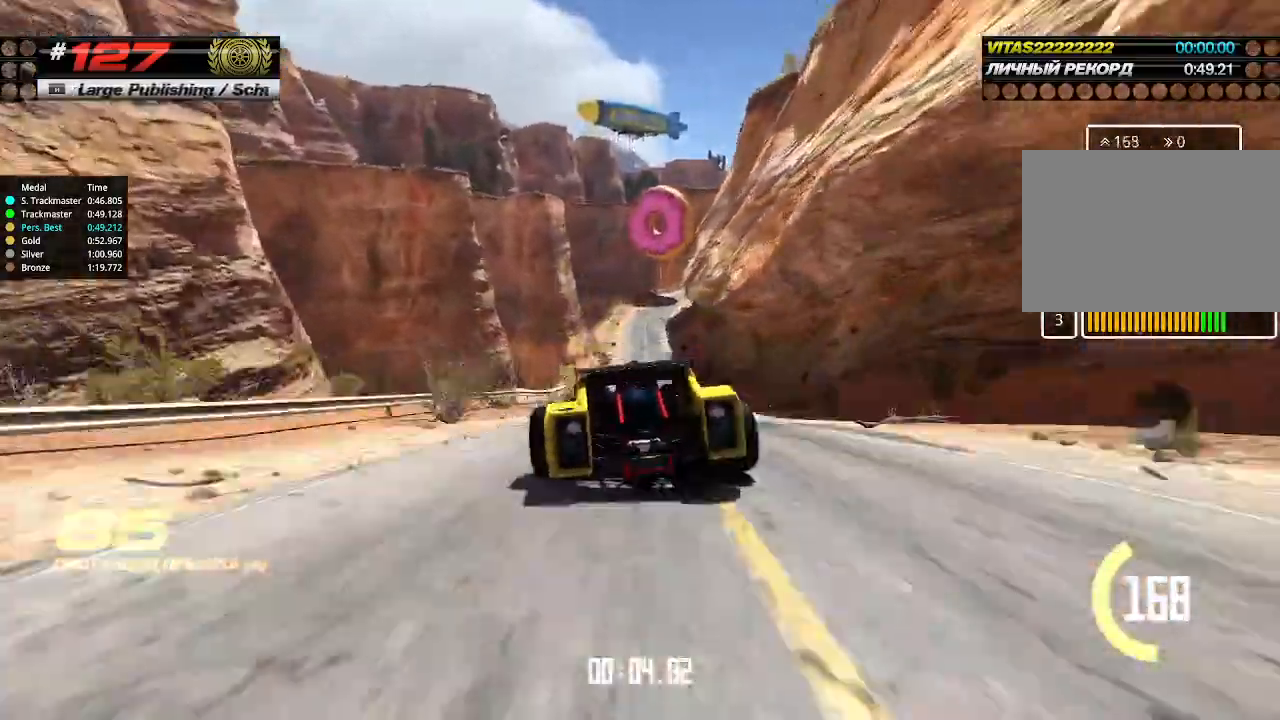
{"keys": ["up"], "events": [[33, "right", "up"]]}
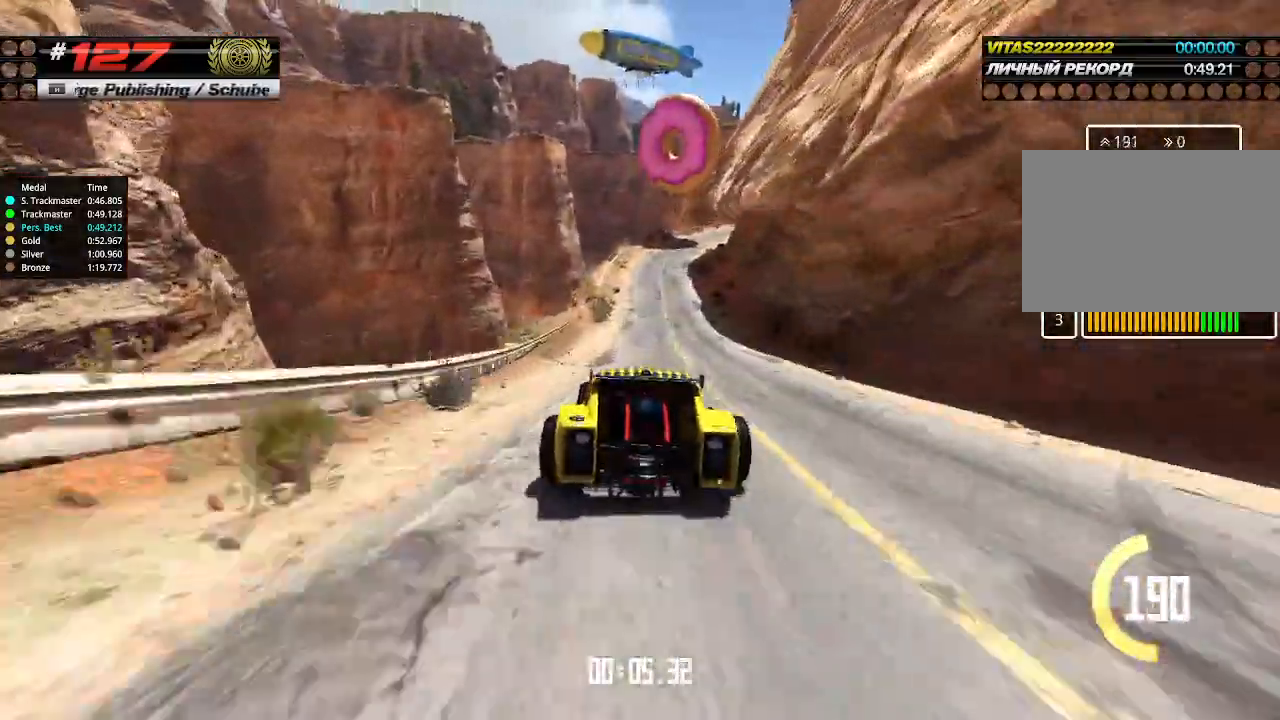
{"keys": ["up"], "events": [[66, "right", "down"], [100, "right", "up"]]}
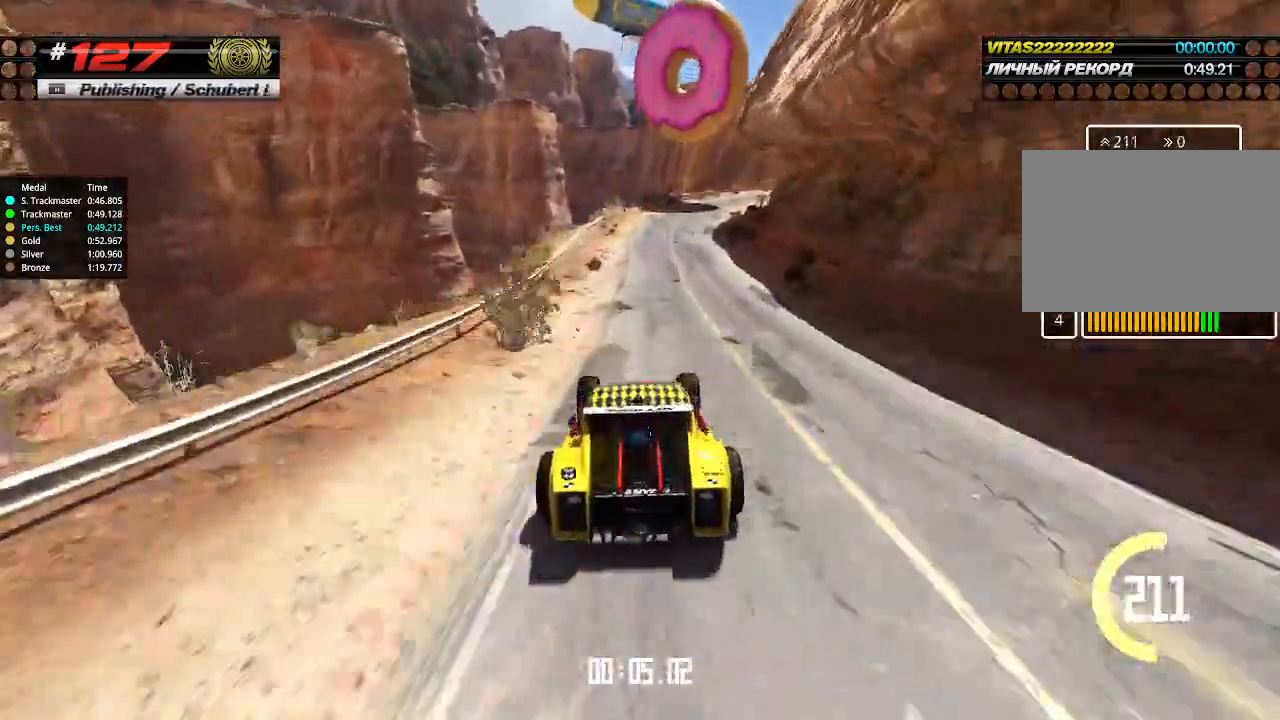
{"keys": ["up"], "events": [[100, "right", "down"], [166, "right", "up"], [366, "right", "down"], [466, "right", "up"]]}
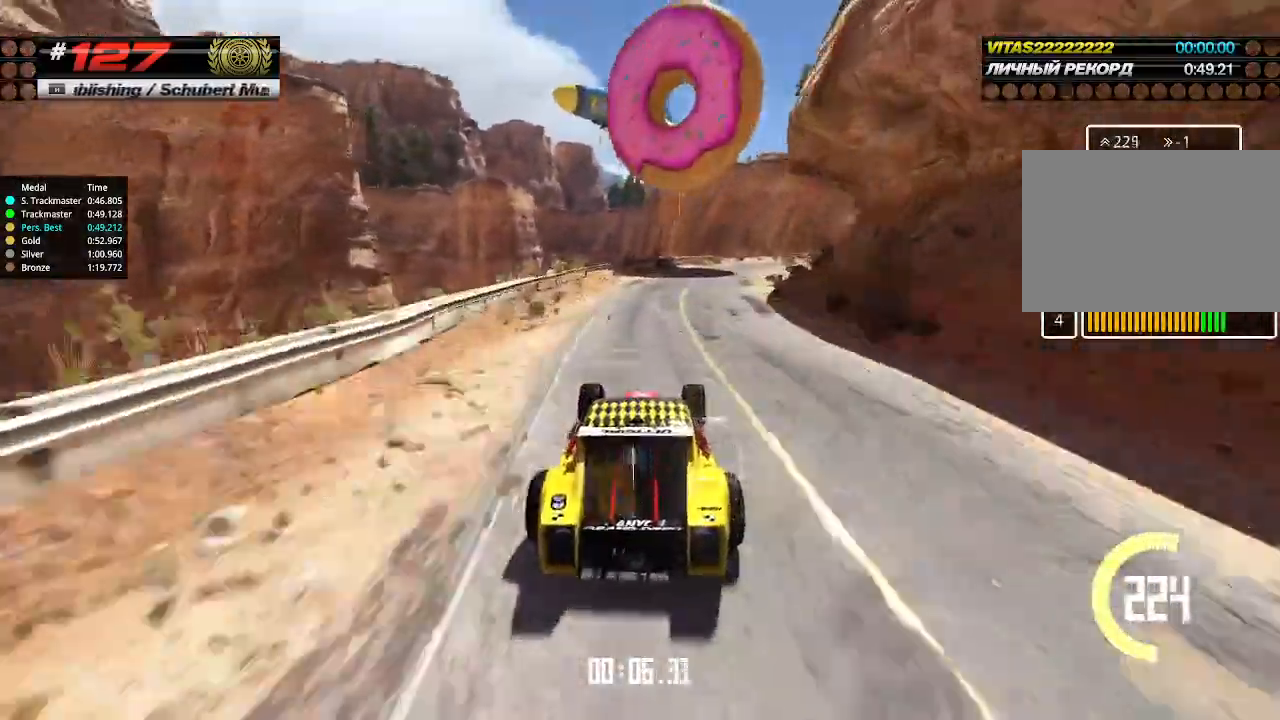
{"keys": ["right", "up"], "events": [[66, "right", "down"], [200, "right", "up"], [233, "right", "down"], [366, "right", "up"], [433, "right", "down"]]}
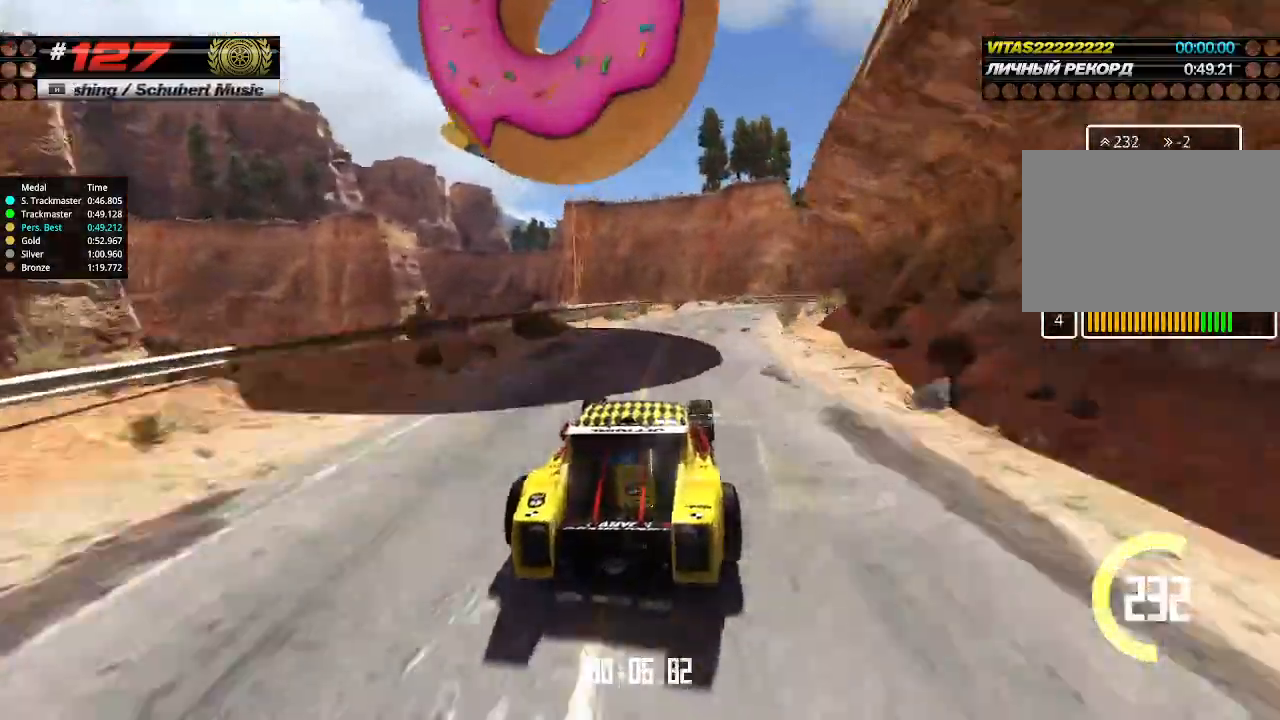
{"keys": ["up"], "events": [[33, "right", "up"], [133, "right", "down"], [200, "right", "up"], [333, "right", "down"], [400, "right", "up"]]}
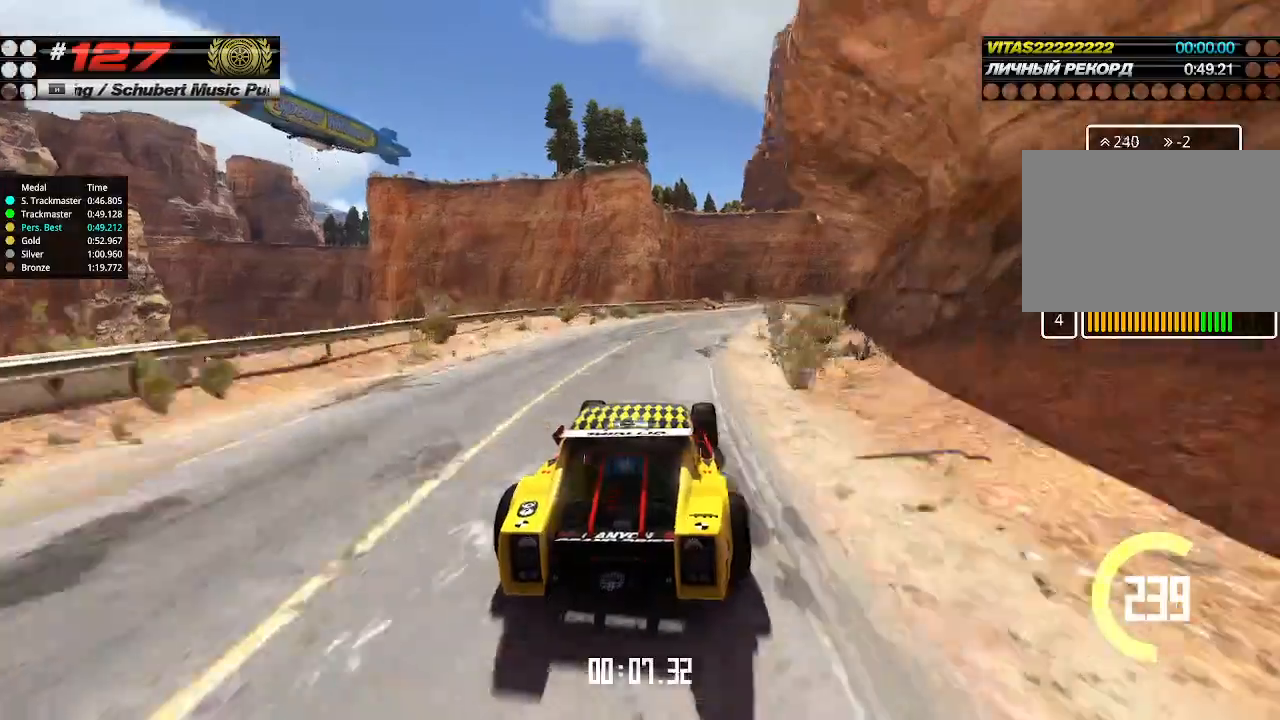
{"keys": ["up"], "events": [[33, "right", "down"], [133, "right", "up"], [166, "right", "down"], [333, "right", "up"], [400, "right", "down"], [500, "right", "up"]]}
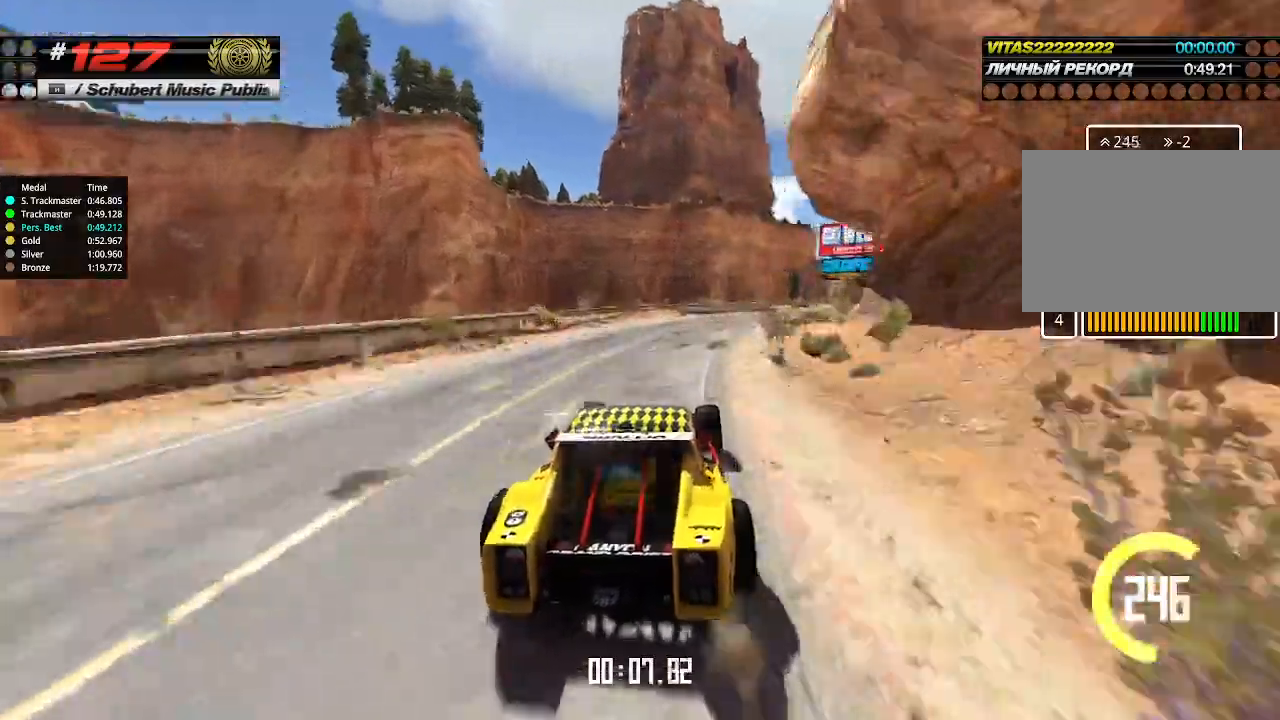
{"keys": ["right", "up"], "events": [[100, "right", "down"], [266, "right", "up"], [333, "right", "down"], [433, "right", "up"], [500, "right", "down"]]}
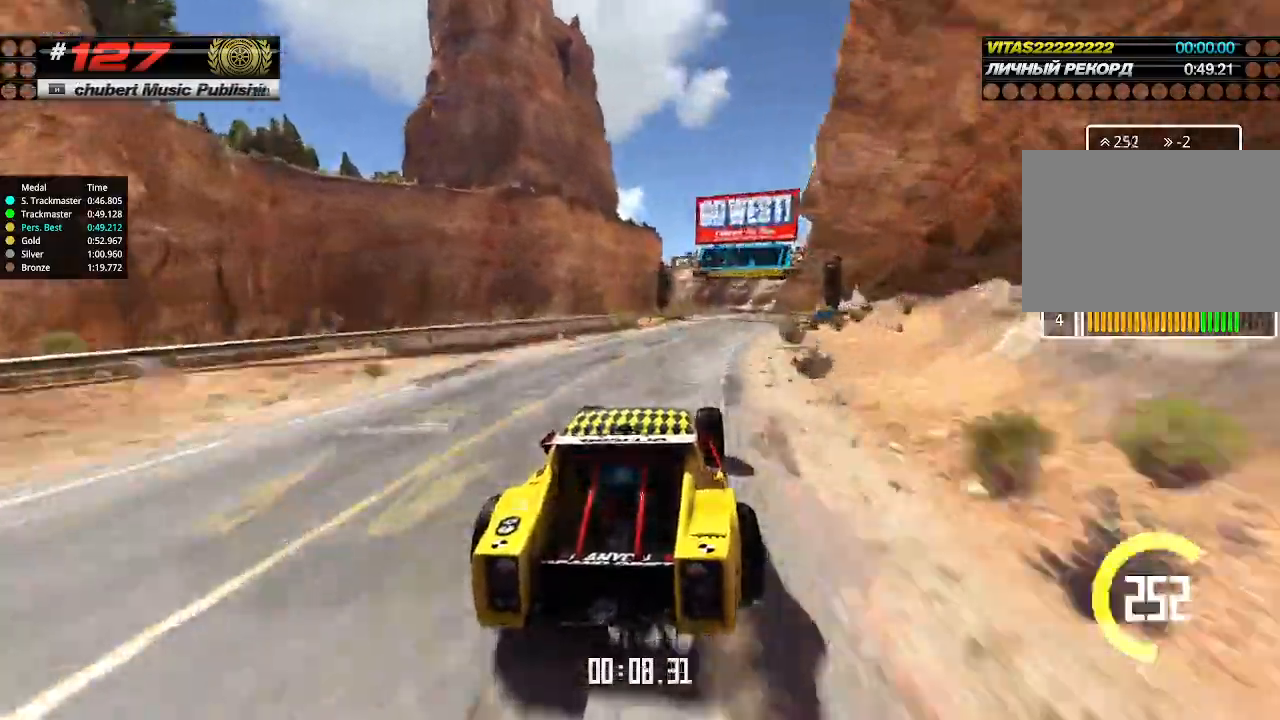
{"keys": ["up"], "events": [[66, "right", "up"], [333, "right", "down"], [400, "right", "up"]]}
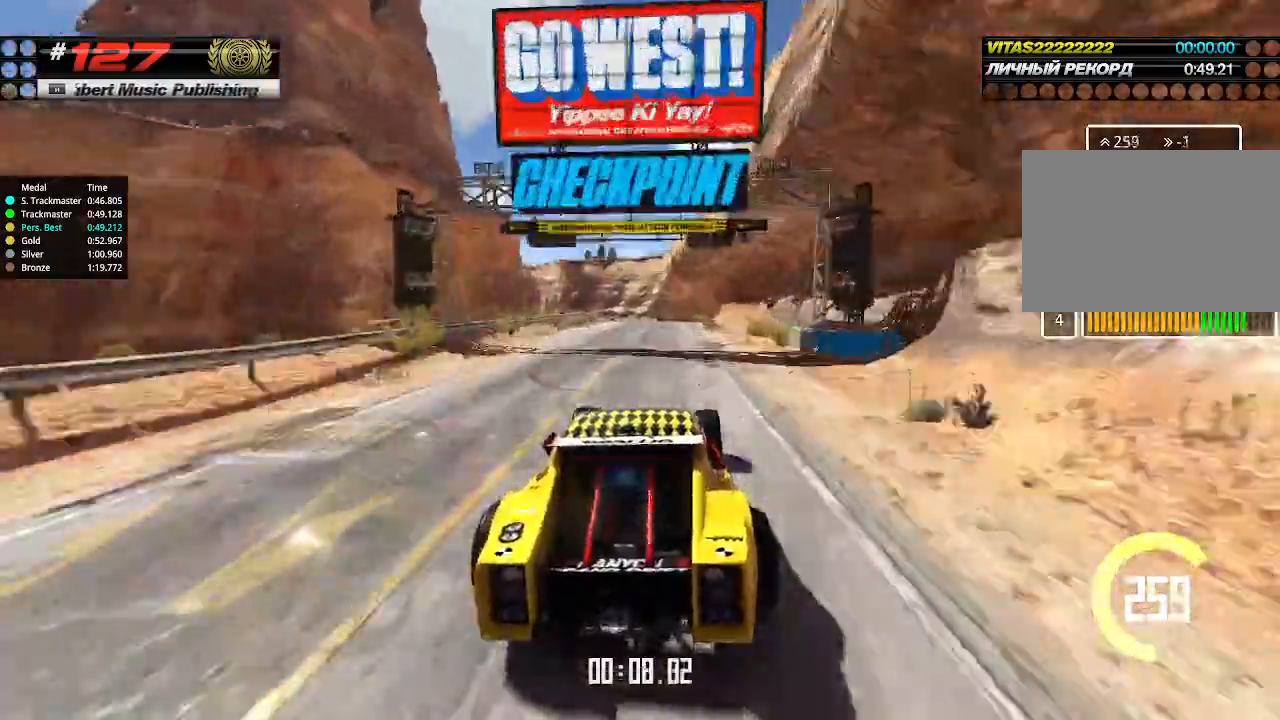
{"keys": ["up"], "events": [[33, "left", "down"], [166, "left", "up"], [366, "left", "down"], [400, "left", "up"]]}
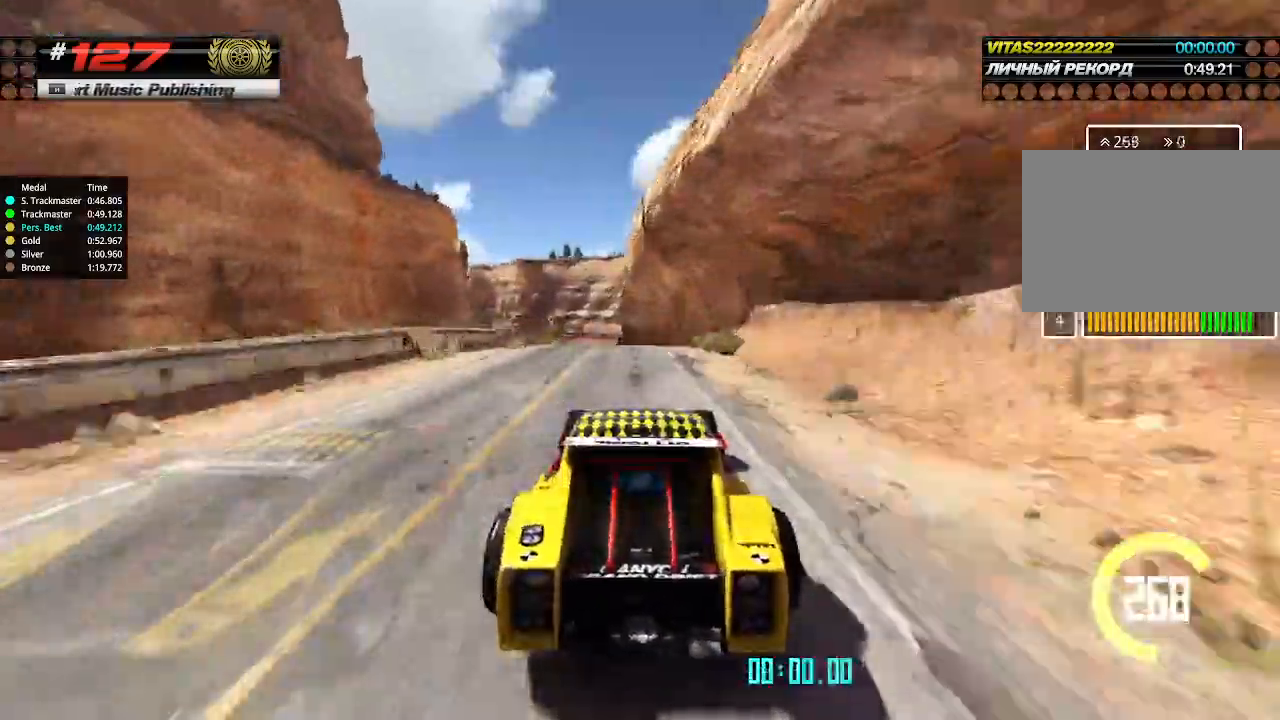
{"keys": ["down", "up"], "events": [[466, "down", "down"]]}
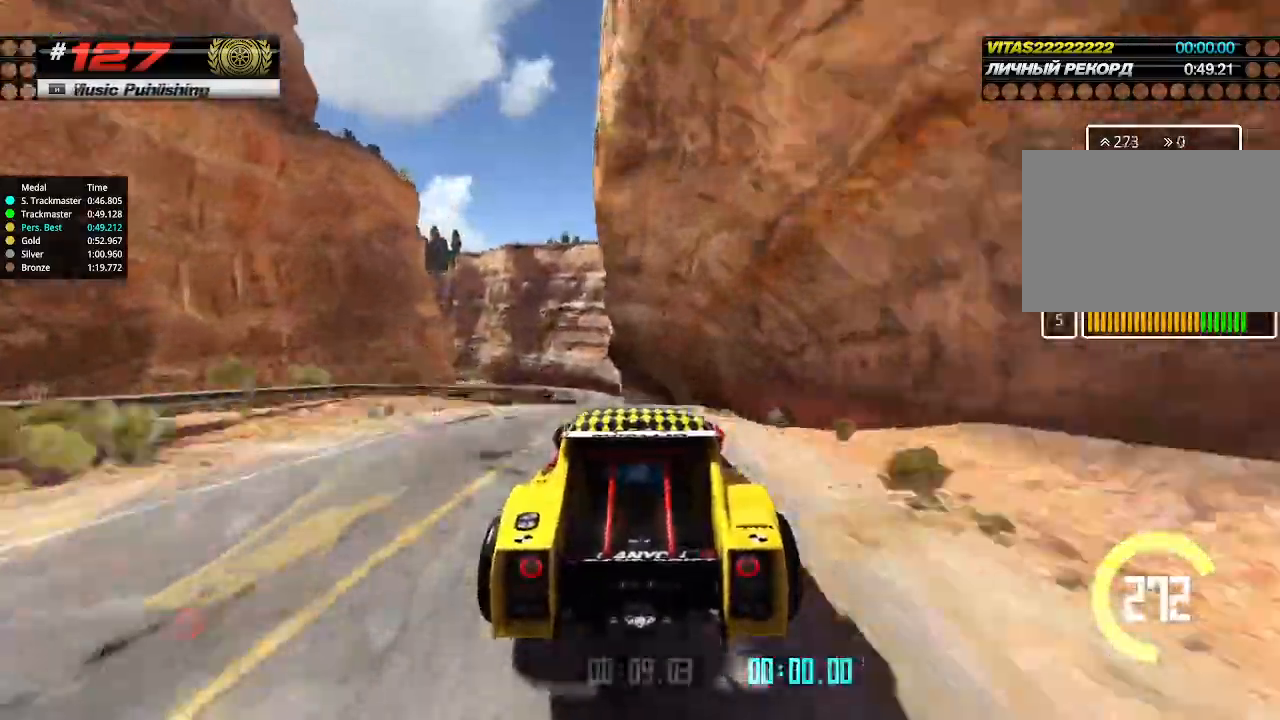
{"keys": ["up"], "events": [[66, "down", "up"]]}
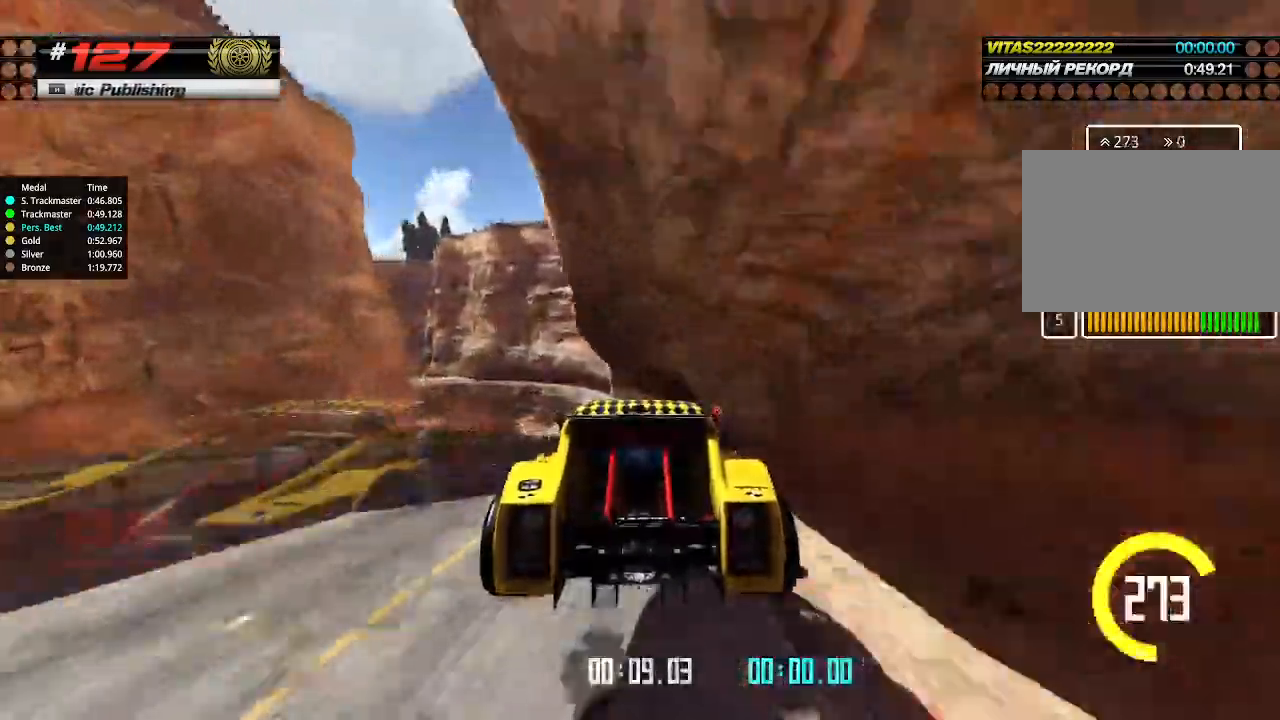
{"keys": ["up"], "events": []}
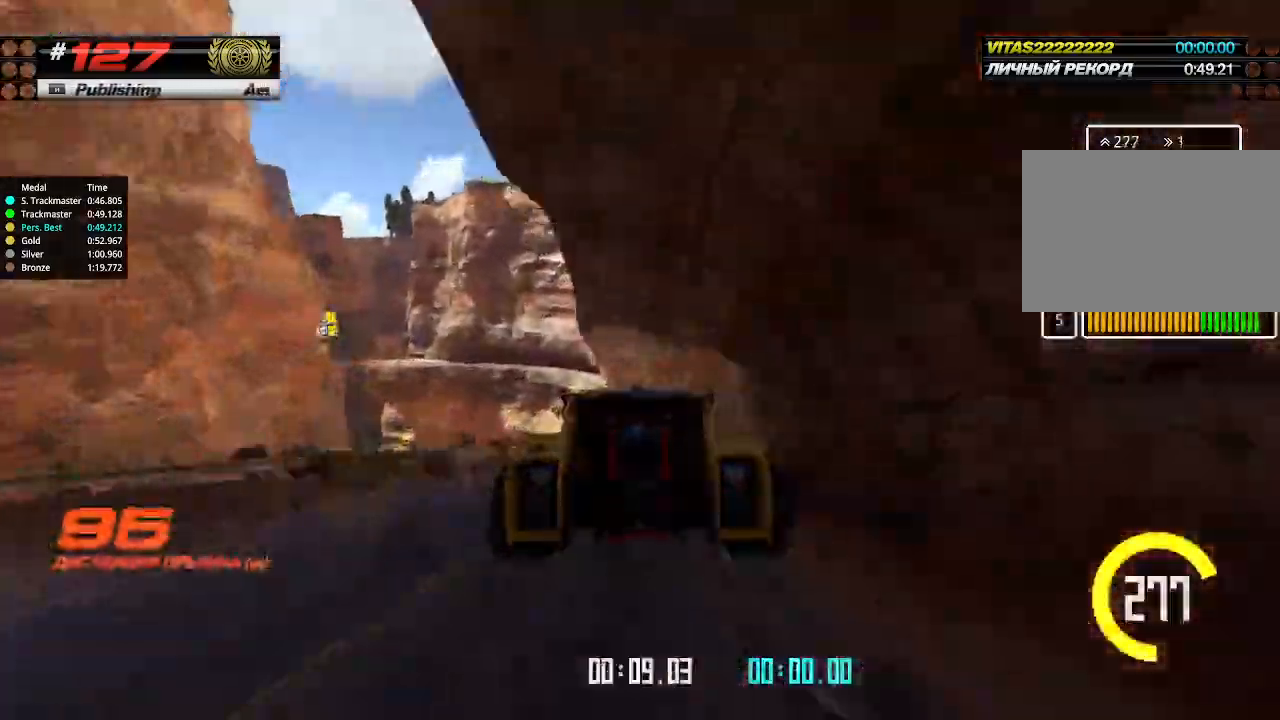
{"keys": ["up"], "events": []}